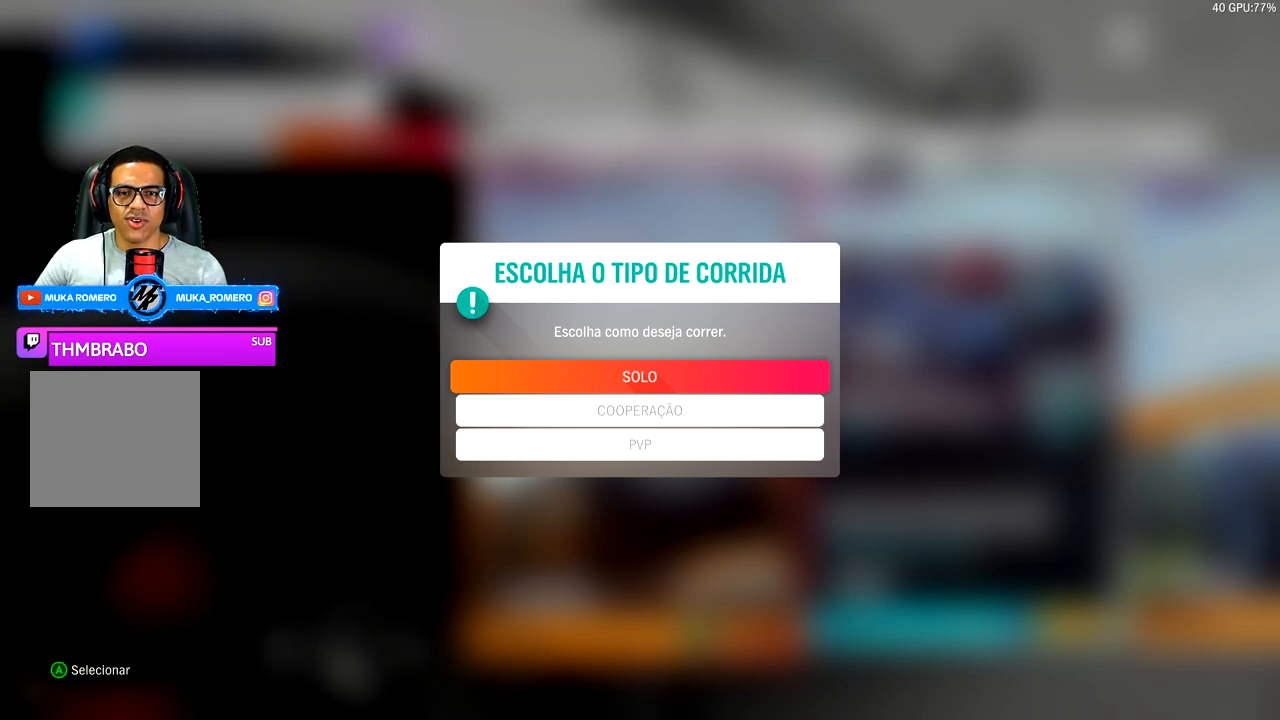
Gameplay with a controller (Xbox layout); each line is a JSON object with the inputs held at the frame after it (dt_ms = milliseconds from this image to that frame). "events" lists button and stick changes between this image and that frame as [ms after this image, input, new state], when the widget could be followed in between.
{"dt_ms": 500, "buttons": ["R2"], "left_stick": "center", "right_stick": "center", "events": [[33, "A", "down"], [233, "A", "up"], [500, "R2", "down"]]}
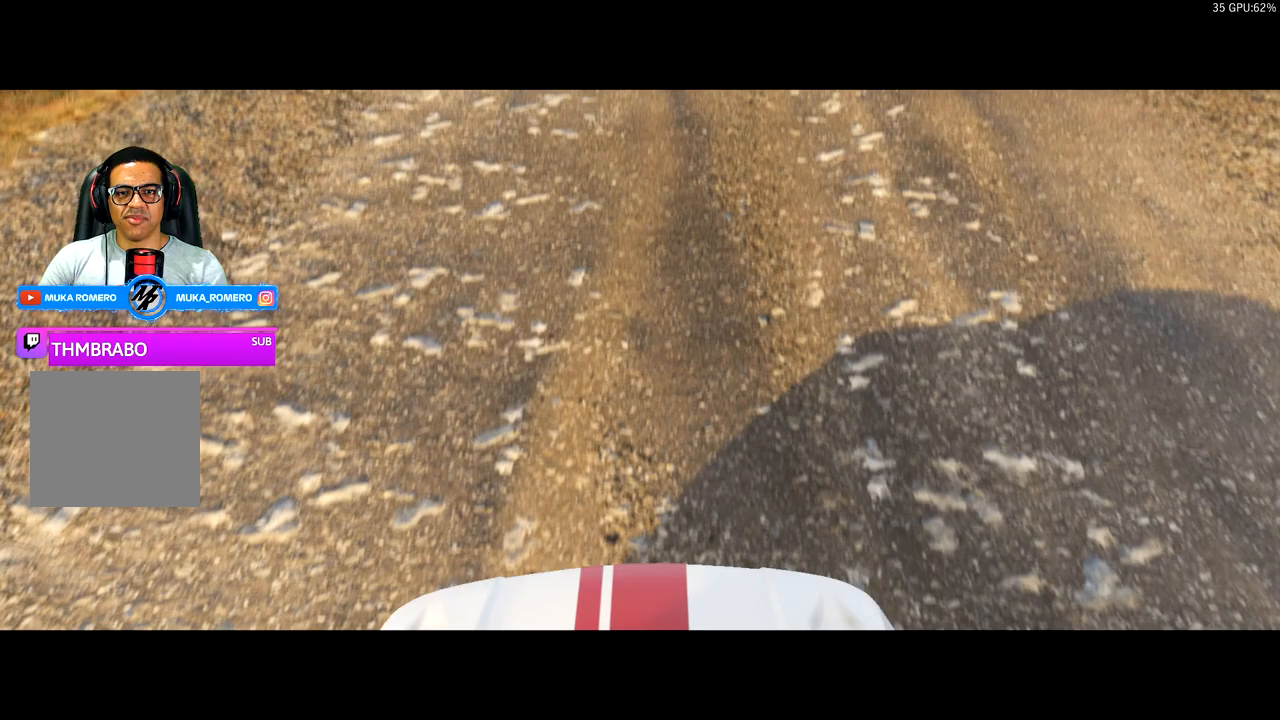
{"dt_ms": 500, "buttons": ["R2"], "left_stick": "center", "right_stick": "center", "events": []}
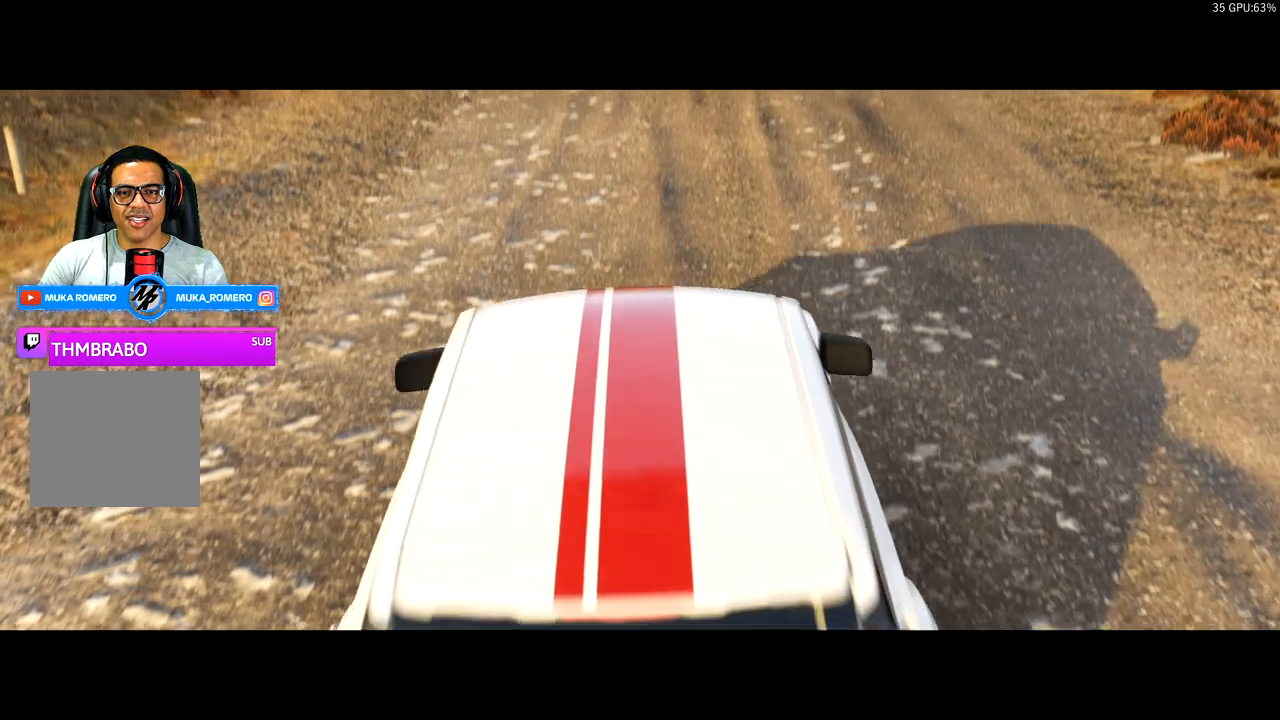
{"dt_ms": 500, "buttons": ["R2"], "left_stick": "center", "right_stick": "center", "events": []}
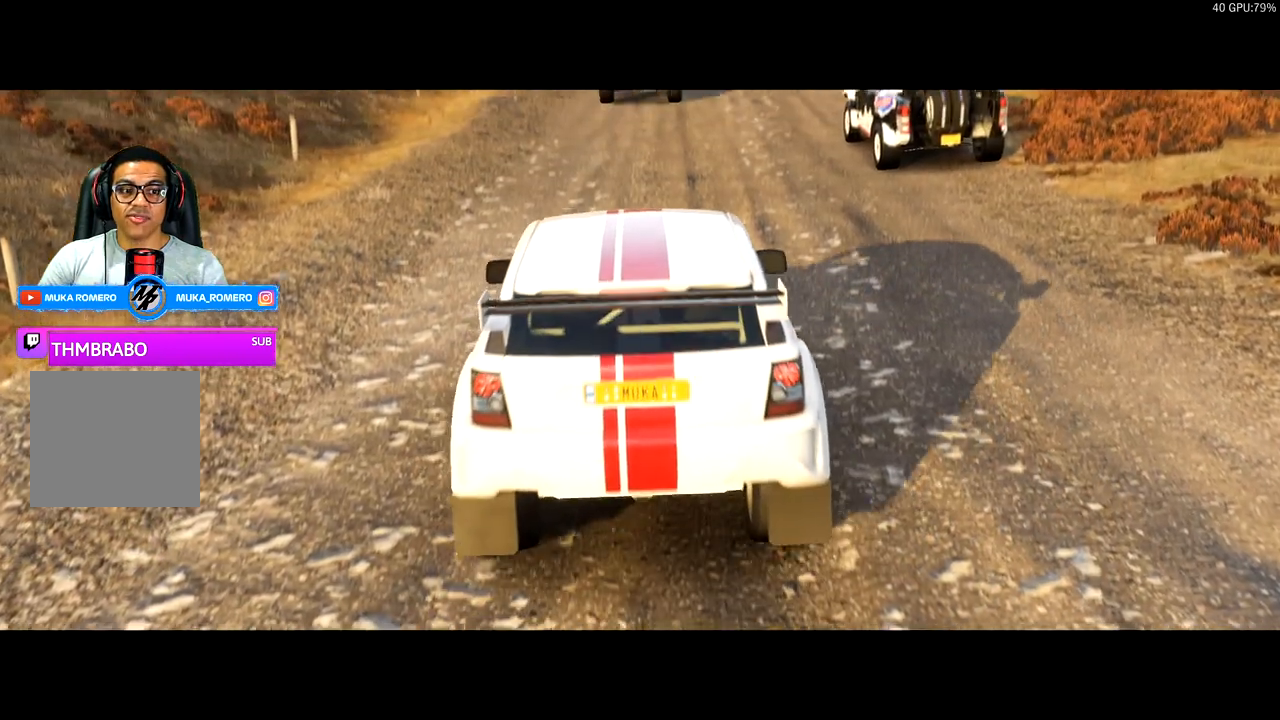
{"dt_ms": 500, "buttons": ["R2"], "left_stick": "center", "right_stick": "center", "events": []}
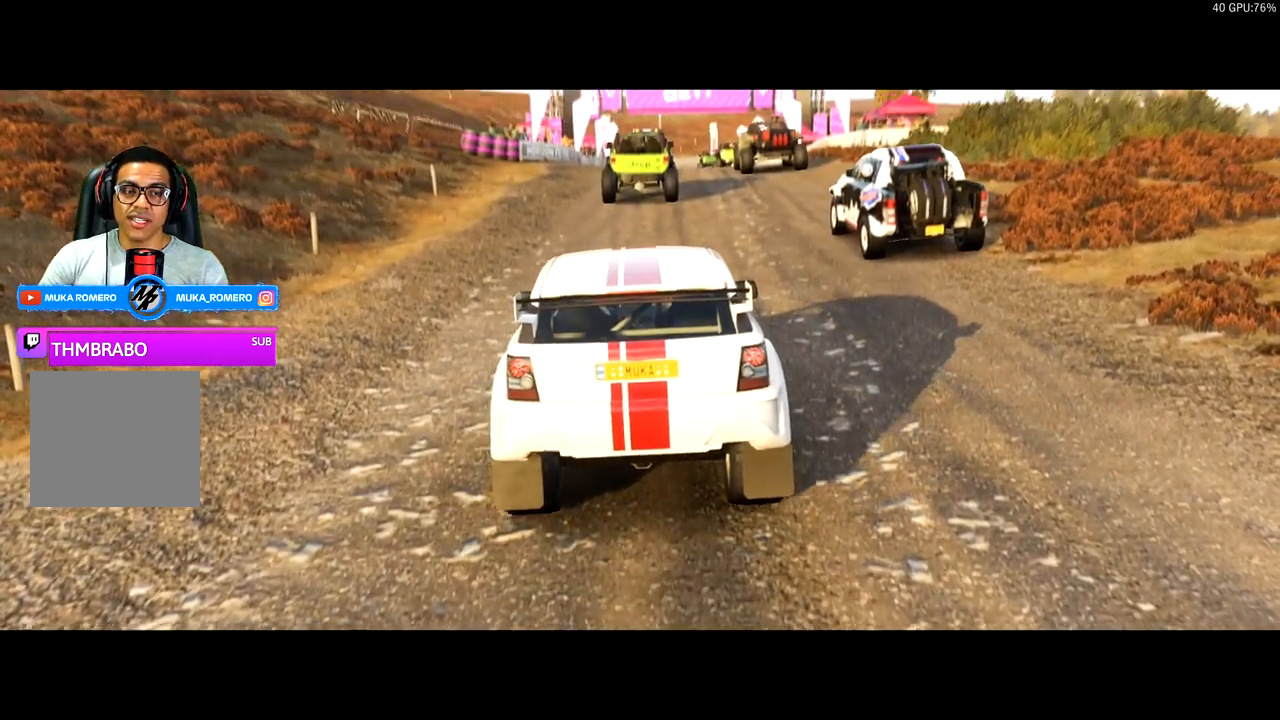
{"dt_ms": 500, "buttons": ["R2"], "left_stick": "center", "right_stick": "center", "events": []}
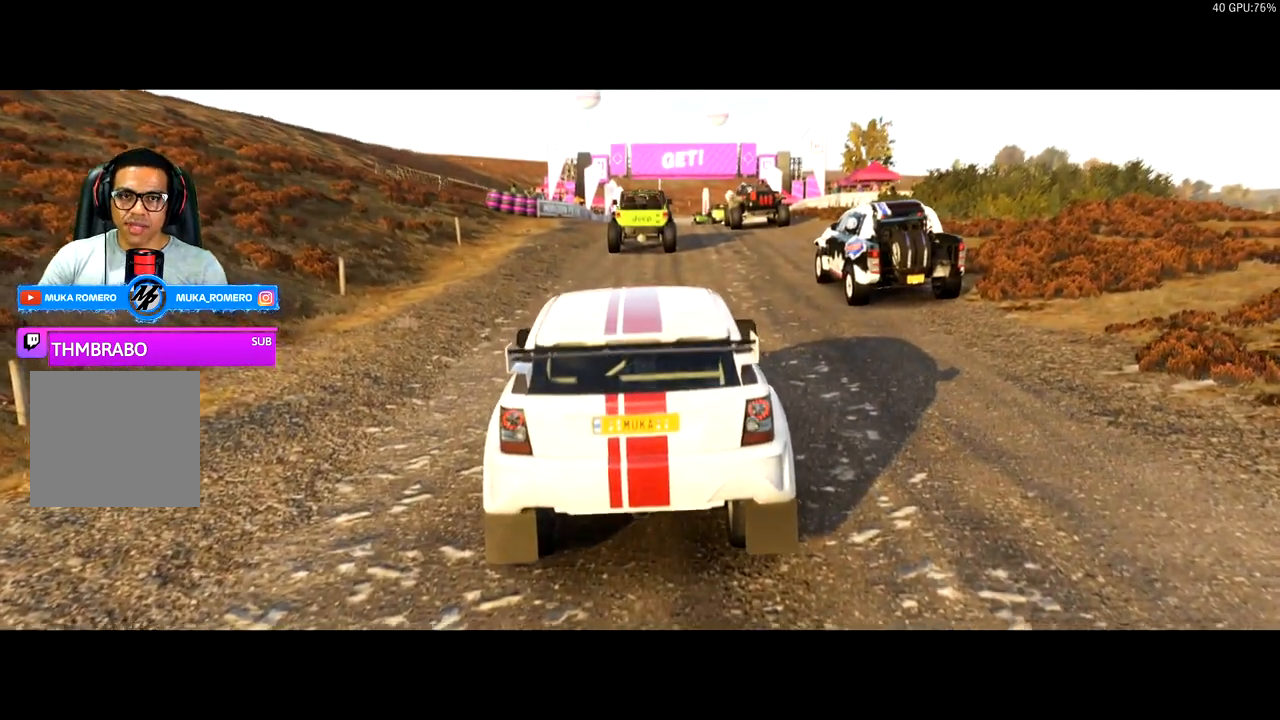
{"dt_ms": 500, "buttons": ["R2"], "left_stick": "center", "right_stick": "center", "events": []}
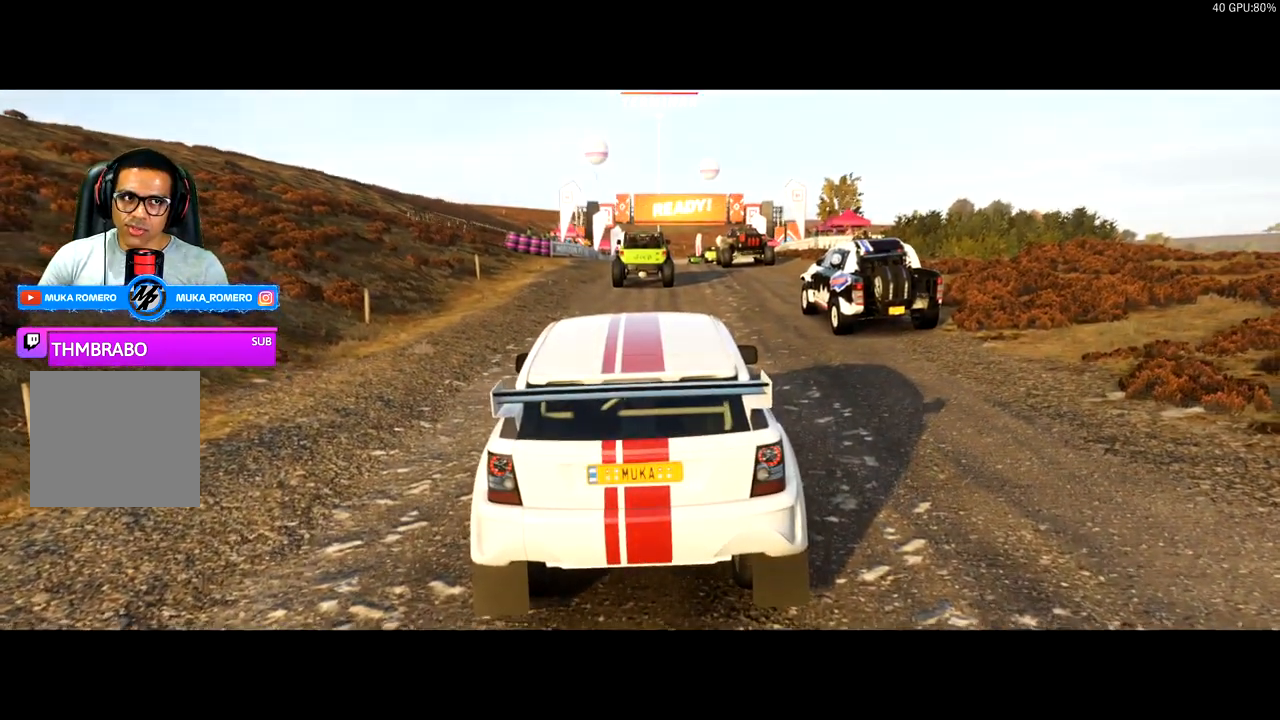
{"dt_ms": 500, "buttons": ["R2"], "left_stick": "center", "right_stick": "center", "events": []}
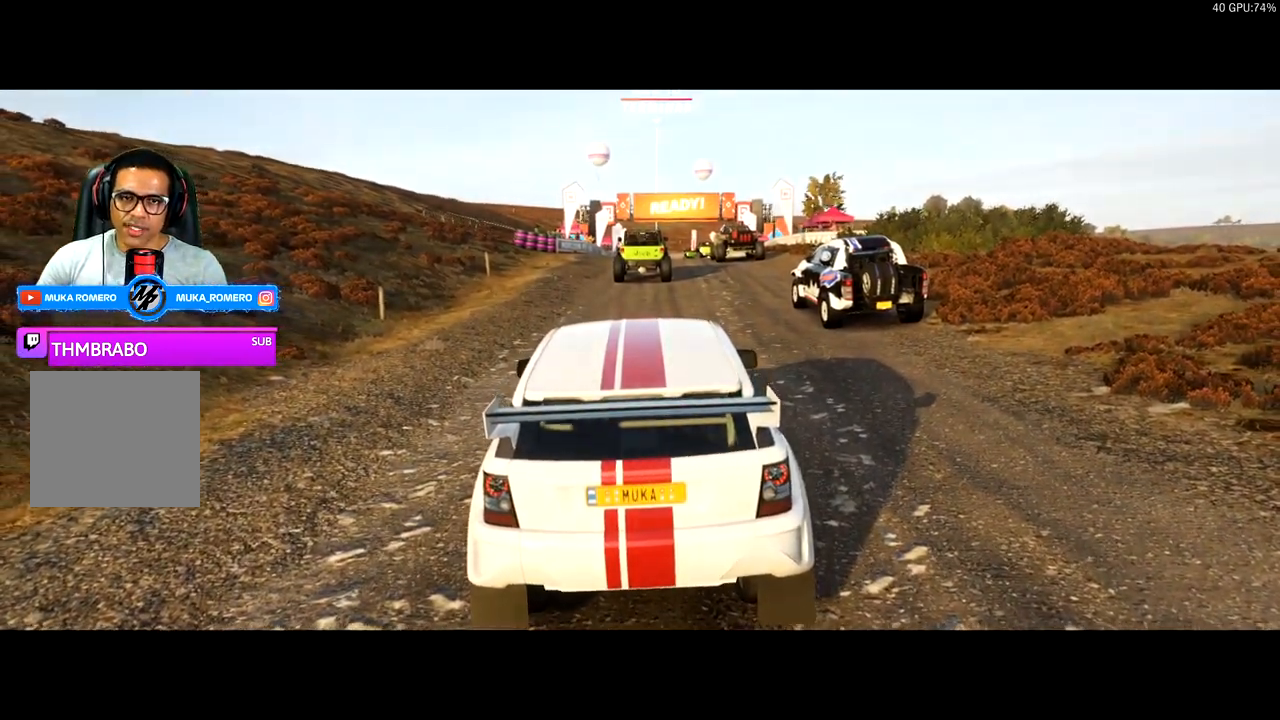
{"dt_ms": 500, "buttons": ["R2"], "left_stick": "center", "right_stick": "center", "events": []}
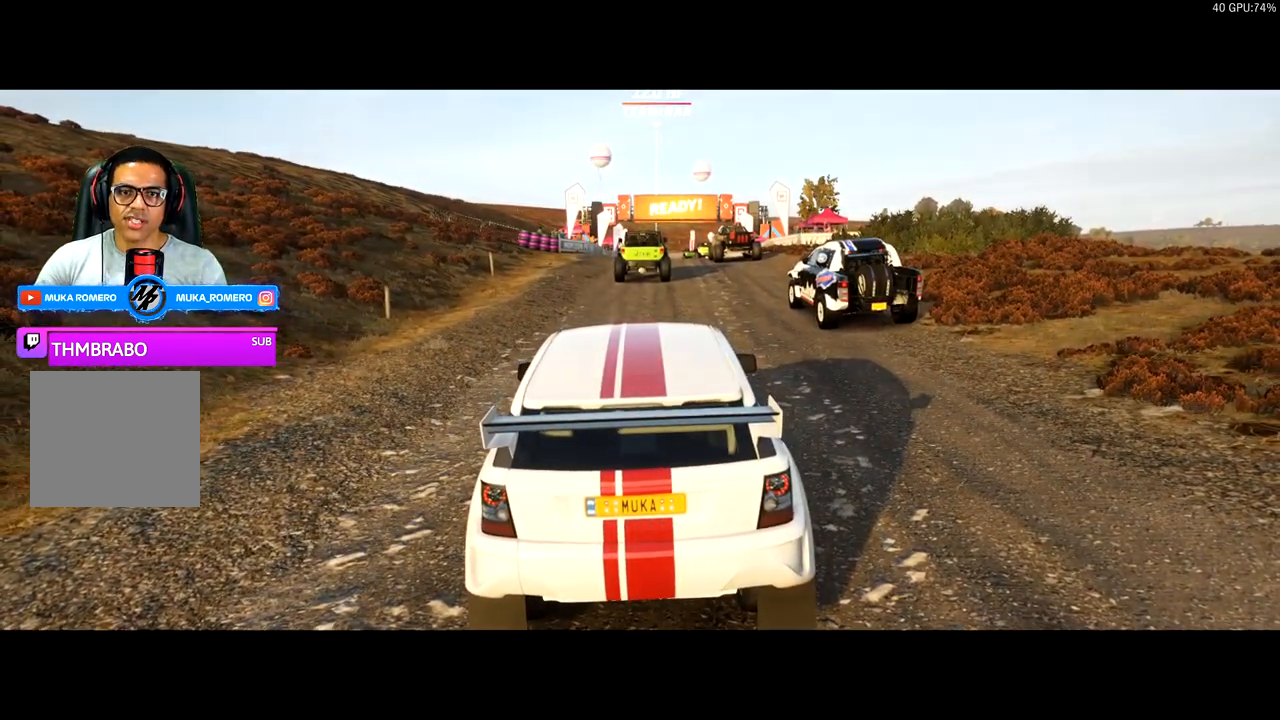
{"dt_ms": 500, "buttons": ["R2"], "left_stick": "center", "right_stick": "center", "events": []}
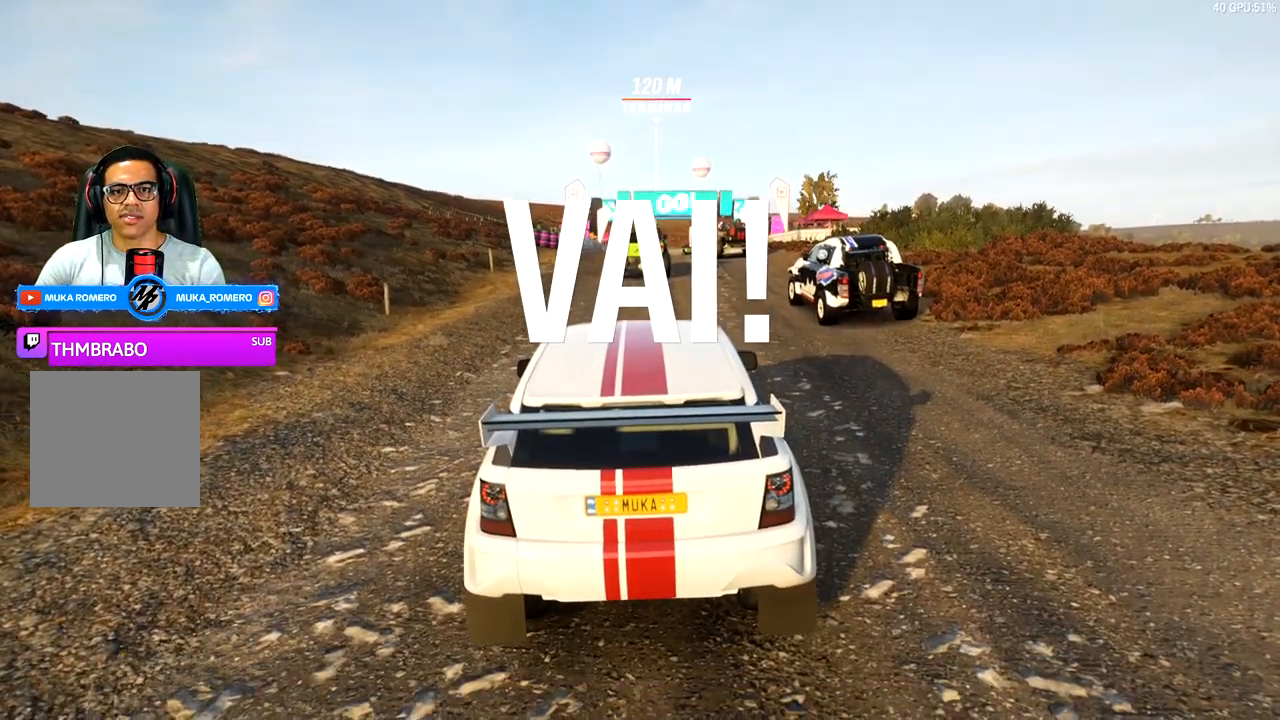
{"dt_ms": 500, "buttons": ["R2"], "left_stick": "center", "right_stick": "center", "events": [[367, "left_stick", "right"], [500, "left_stick", "center"]]}
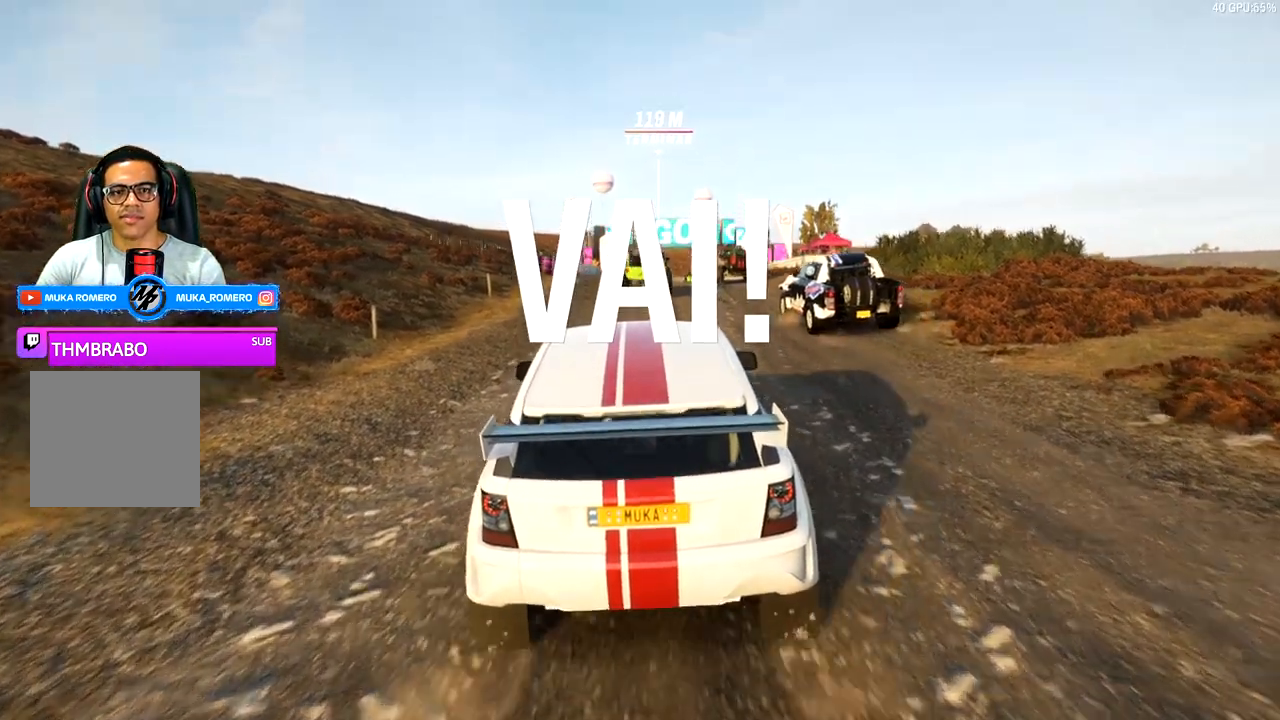
{"dt_ms": 500, "buttons": ["R2"], "left_stick": "center", "right_stick": "center", "events": []}
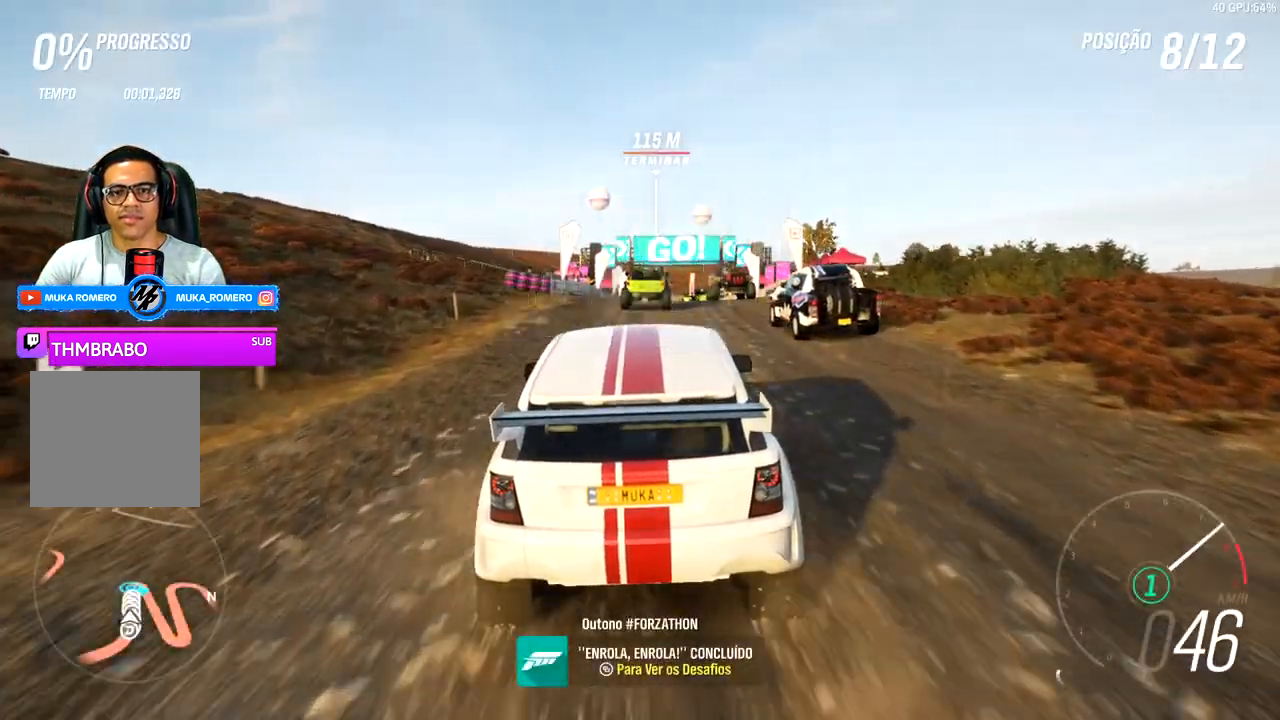
{"dt_ms": 500, "buttons": ["A", "B", "R2"], "left_stick": "center", "right_stick": "center", "events": [[367, "left_stick", "left"], [467, "A", "down"], [467, "B", "down"], [483, "left_stick", "center"]]}
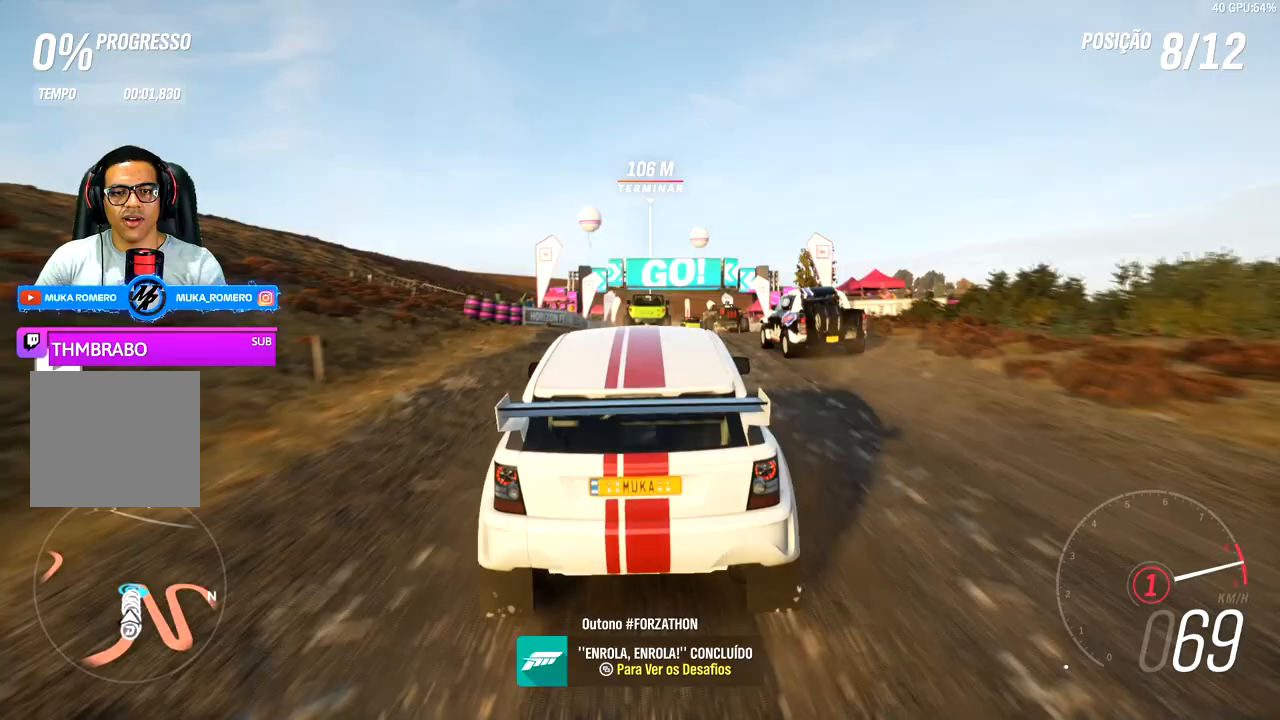
{"dt_ms": 500, "buttons": ["R2"], "left_stick": "center", "right_stick": "center", "events": [[83, "A", "up"], [83, "B", "up"]]}
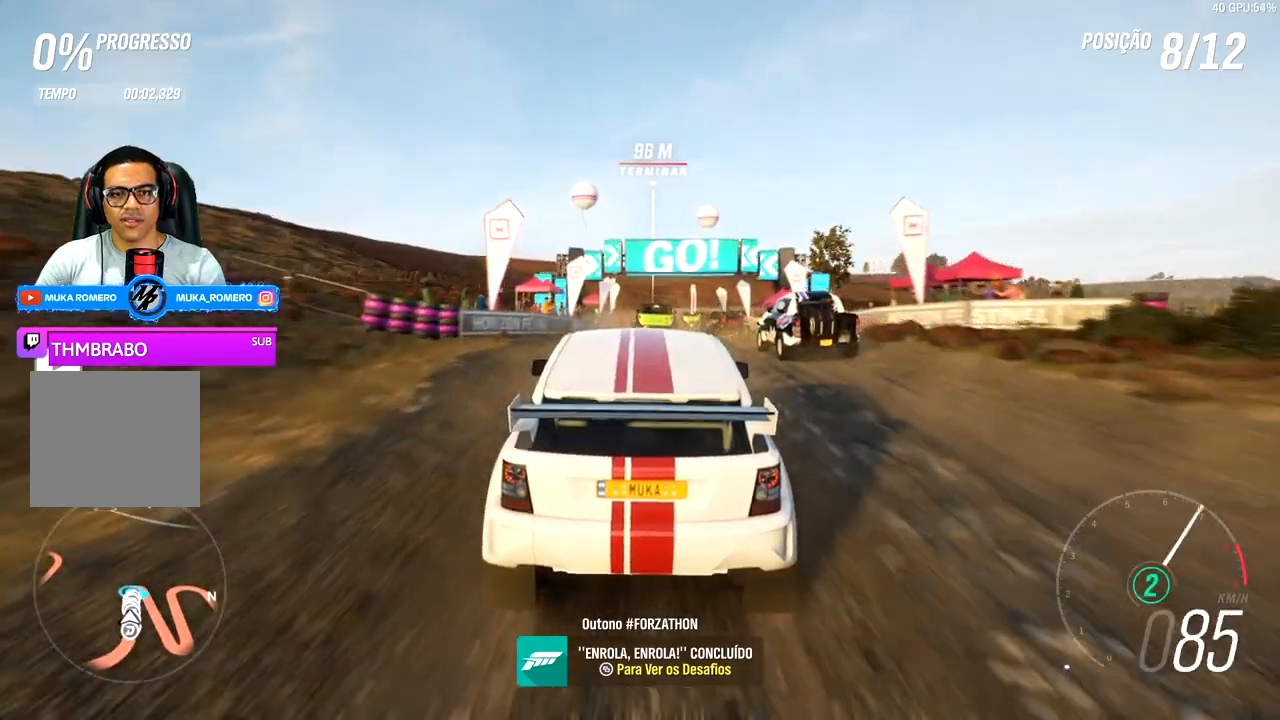
{"dt_ms": 500, "buttons": ["R2"], "left_stick": "left", "right_stick": "center", "events": [[433, "left_stick", "left"]]}
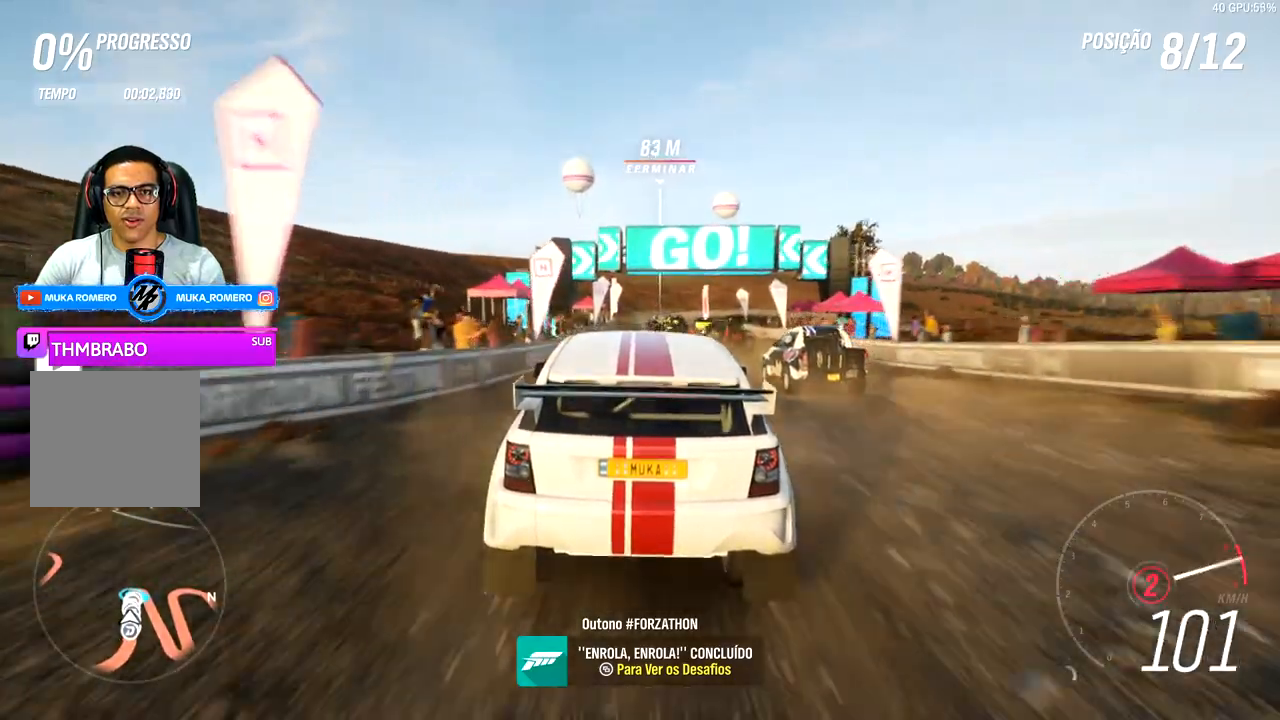
{"dt_ms": 500, "buttons": ["R2"], "left_stick": "center", "right_stick": "center"}
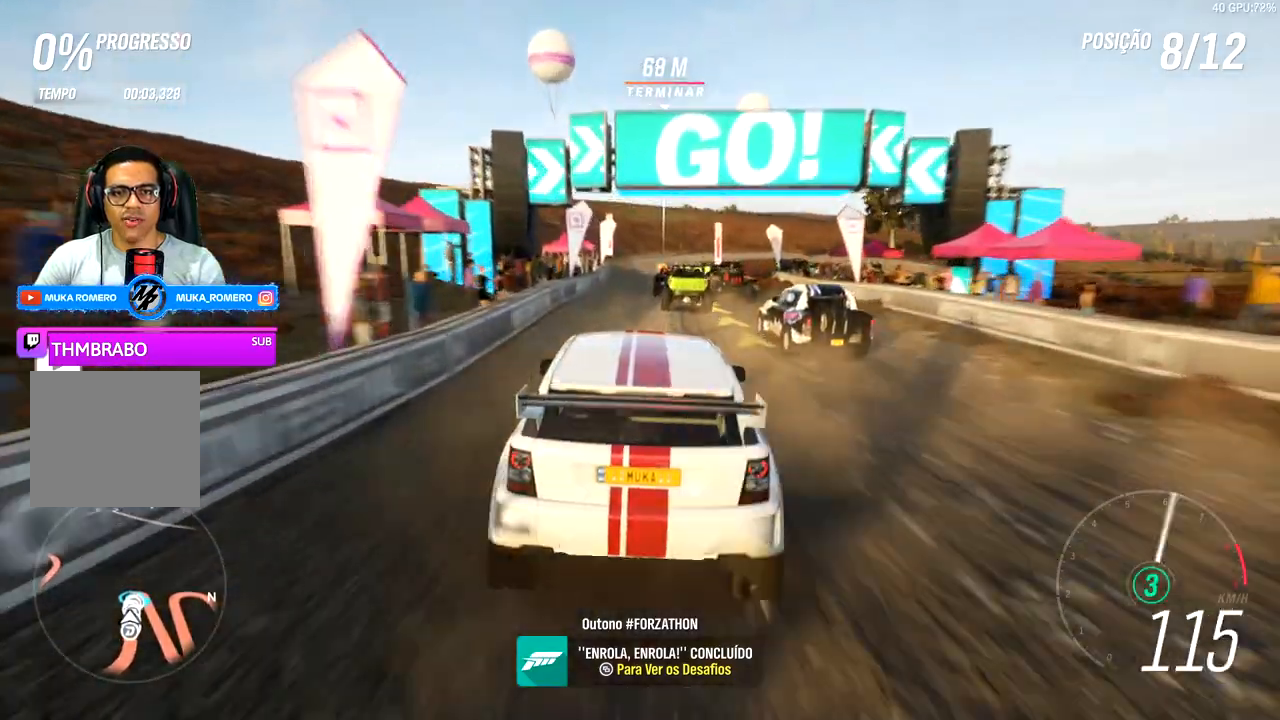
{"dt_ms": 500, "buttons": [], "left_stick": "right", "right_stick": "center", "events": [[267, "left_stick", "right"], [317, "R2", "up"]]}
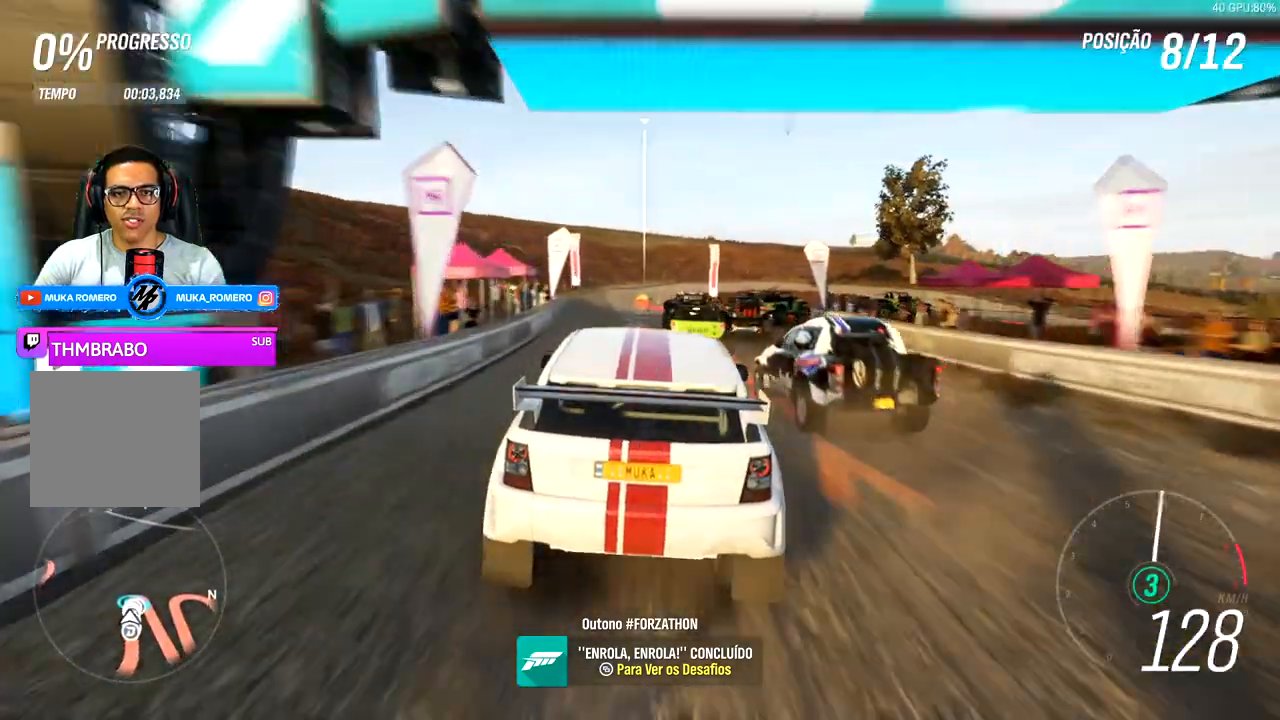
{"dt_ms": 500, "buttons": ["B", "R2"], "left_stick": "left", "right_stick": "center", "events": [[83, "left_stick", "left"], [200, "R2", "down"], [467, "B", "down"]]}
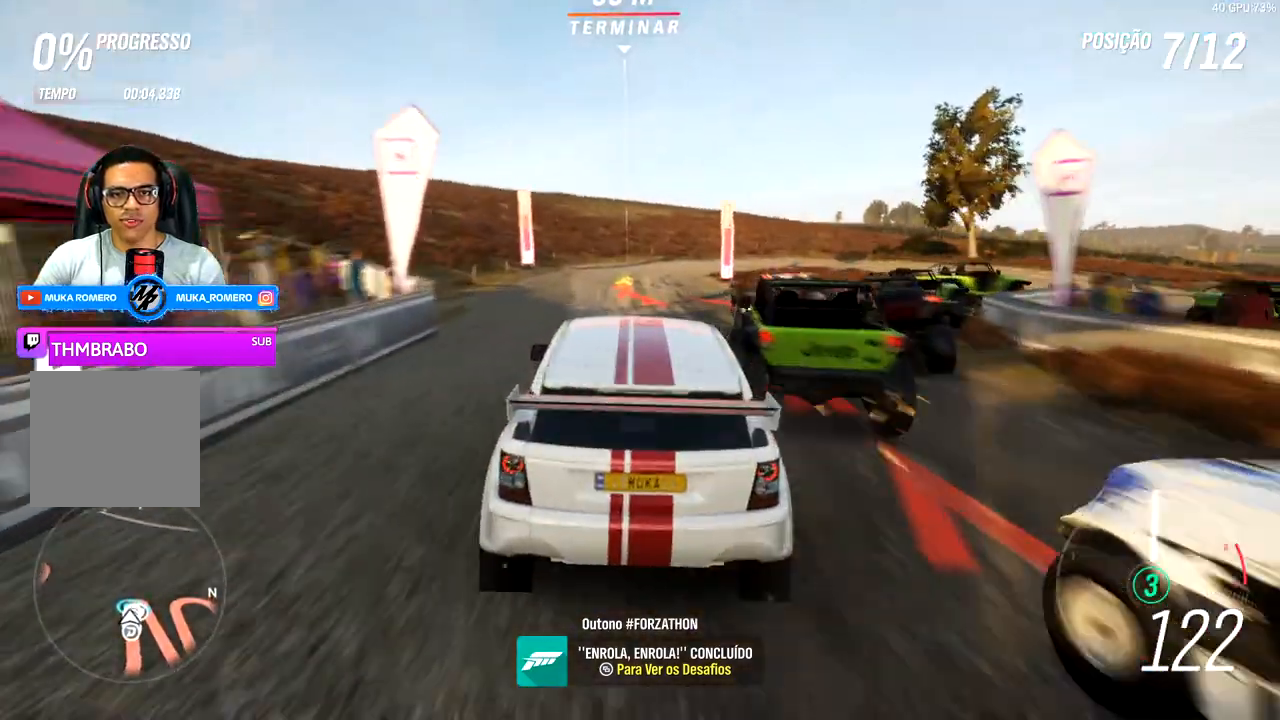
{"dt_ms": 1000, "buttons": ["A", "B", "R2"], "left_stick": "center", "right_stick": "center"}
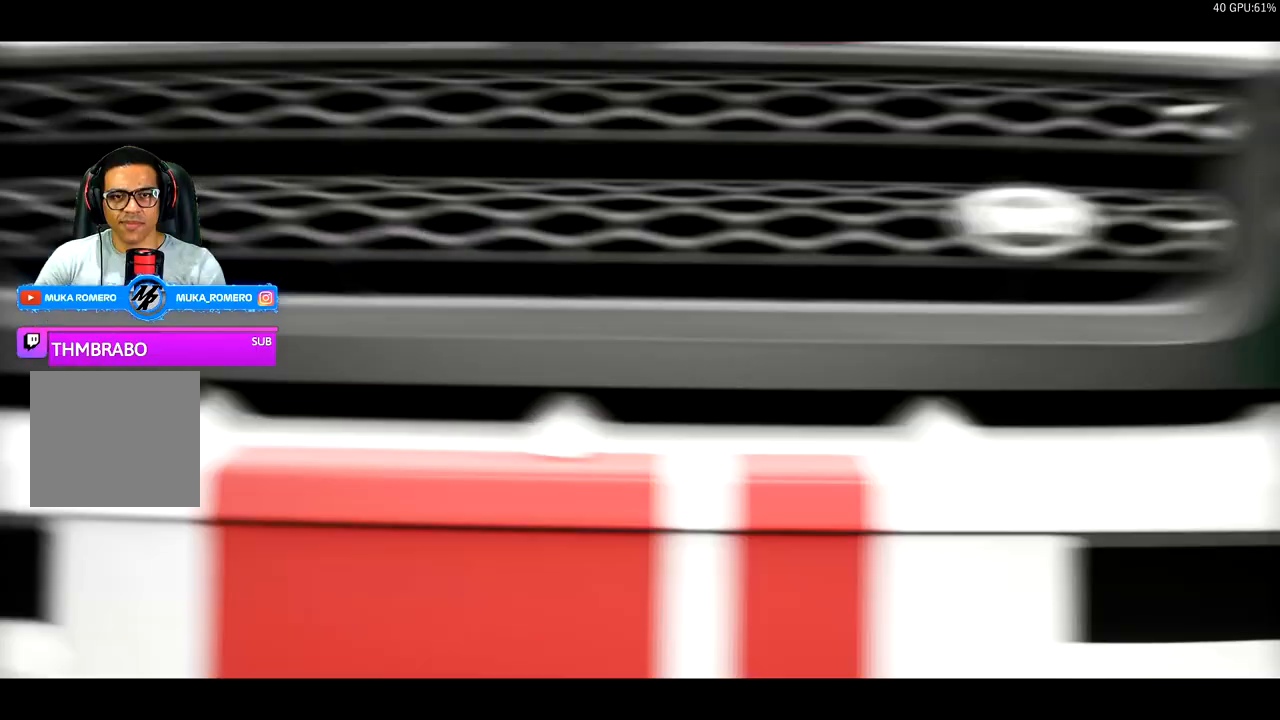
{"dt_ms": 500, "buttons": [], "left_stick": "center", "right_stick": "center", "events": [[67, "A", "up"], [67, "B", "up"], [100, "left_stick", "left"], [283, "left_stick", "center"], [417, "R2", "up"]]}